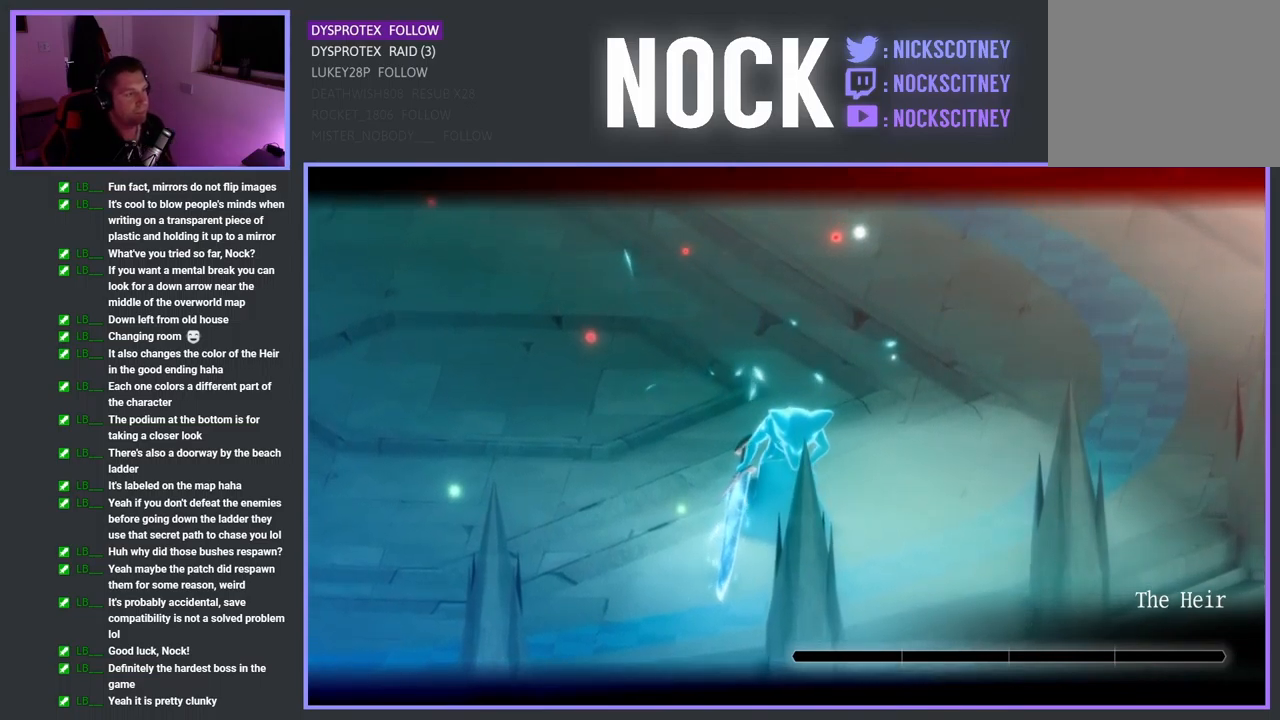
Gameplay with a controller (PlayStation layout); each line is a JSON object with the inputs held at the frame after it. "events" lists button and stick changes between this image and that frame as [ms after this image, input, new state], when the widget could be followed in between.
{"buttons": [], "left_stick": "center", "right_stick": "center", "events": [[34, "L1", "up"]]}
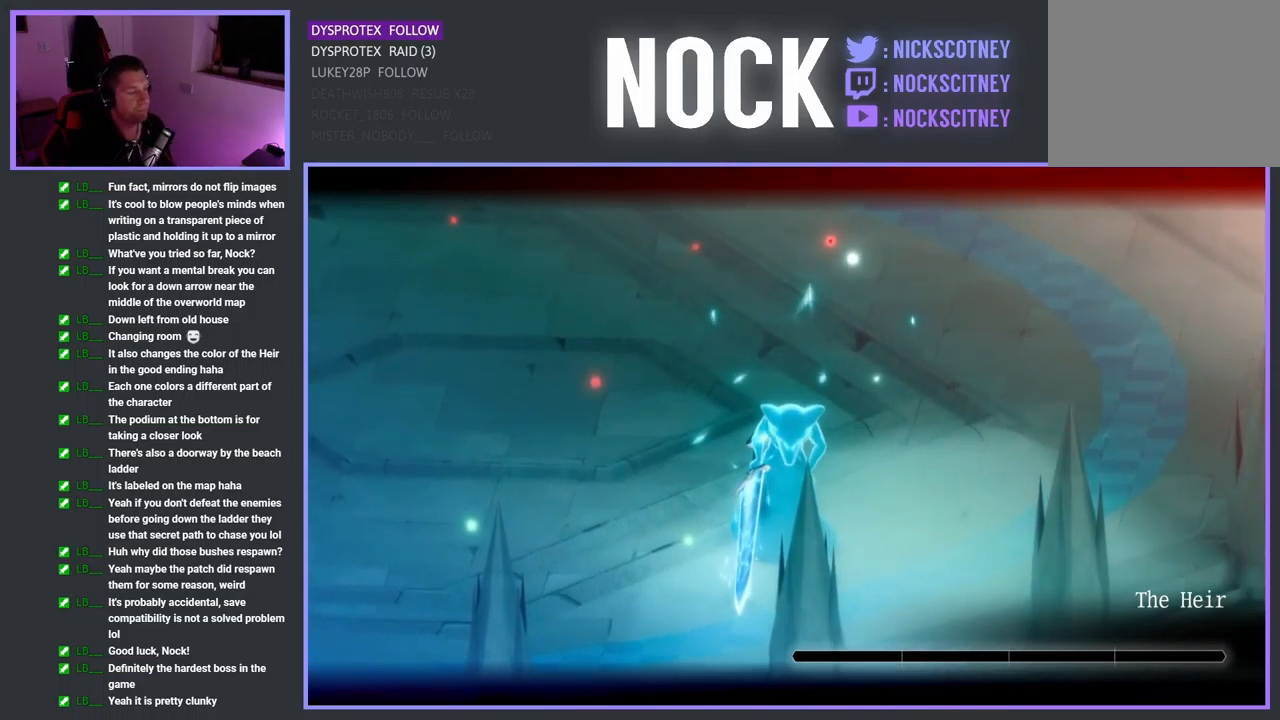
{"buttons": [], "left_stick": "center", "right_stick": "center", "events": []}
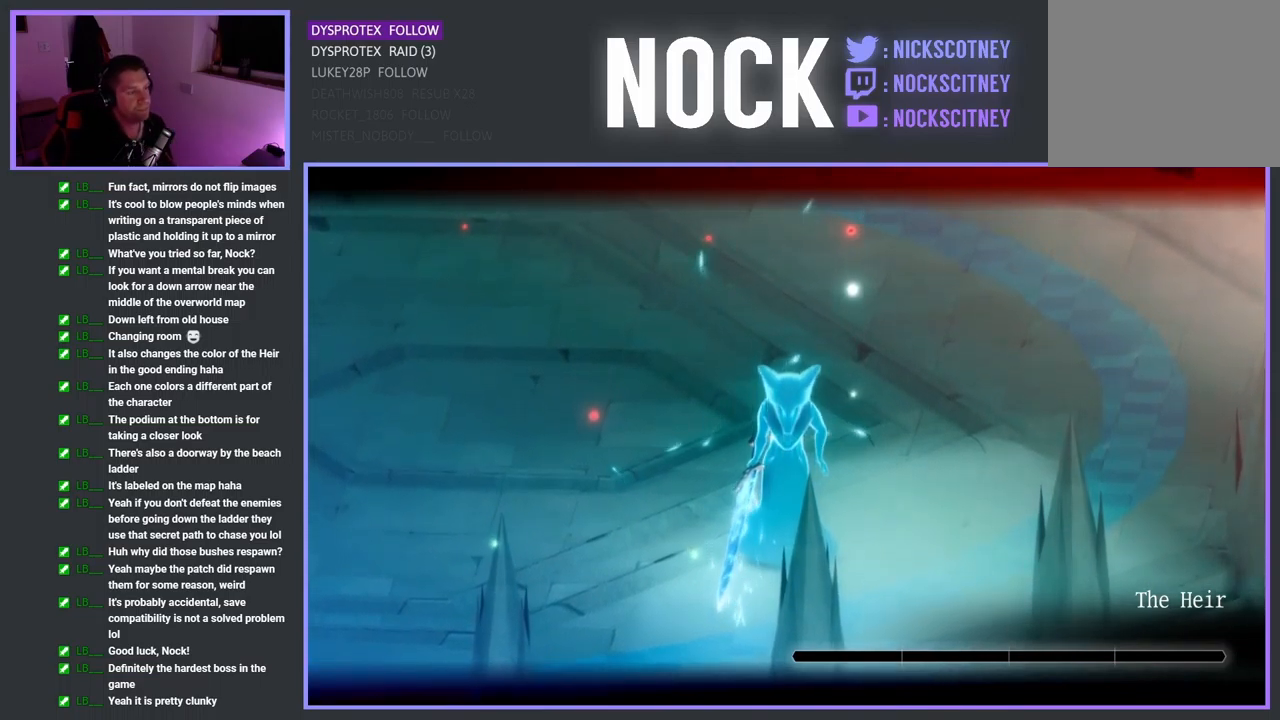
{"buttons": [], "left_stick": "center", "right_stick": "center", "events": []}
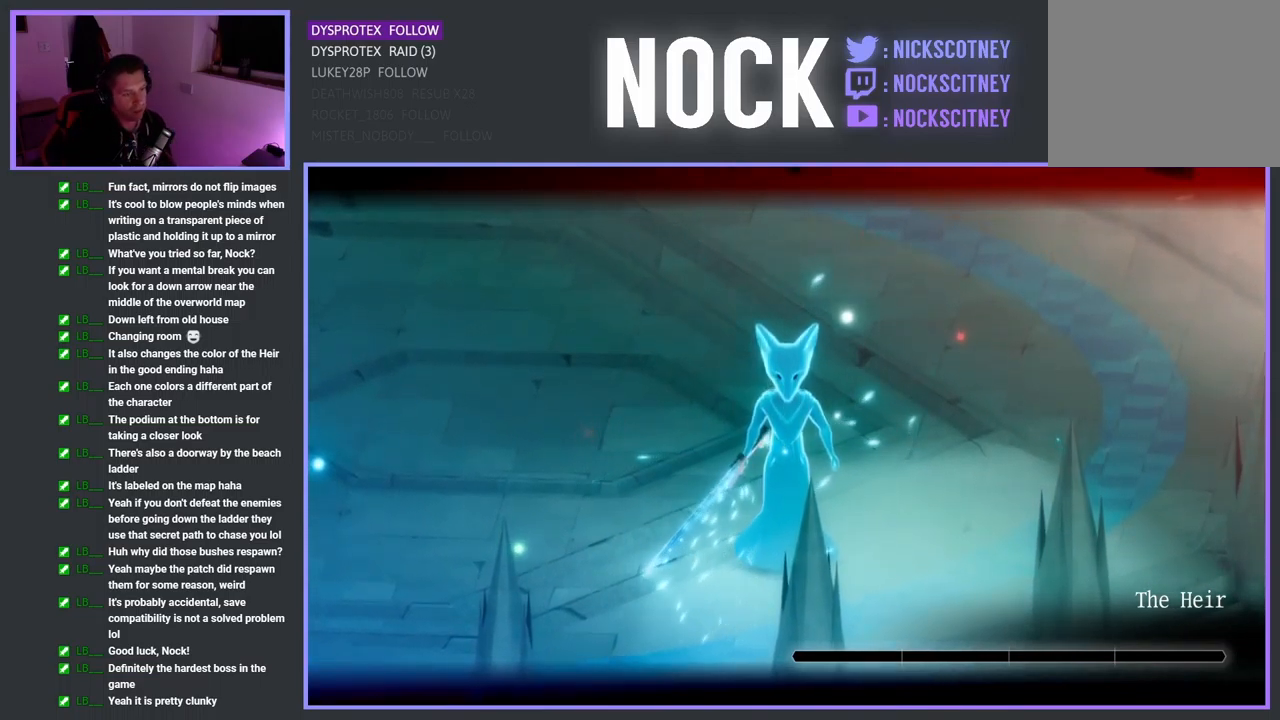
{"buttons": [], "left_stick": "center", "right_stick": "center", "events": []}
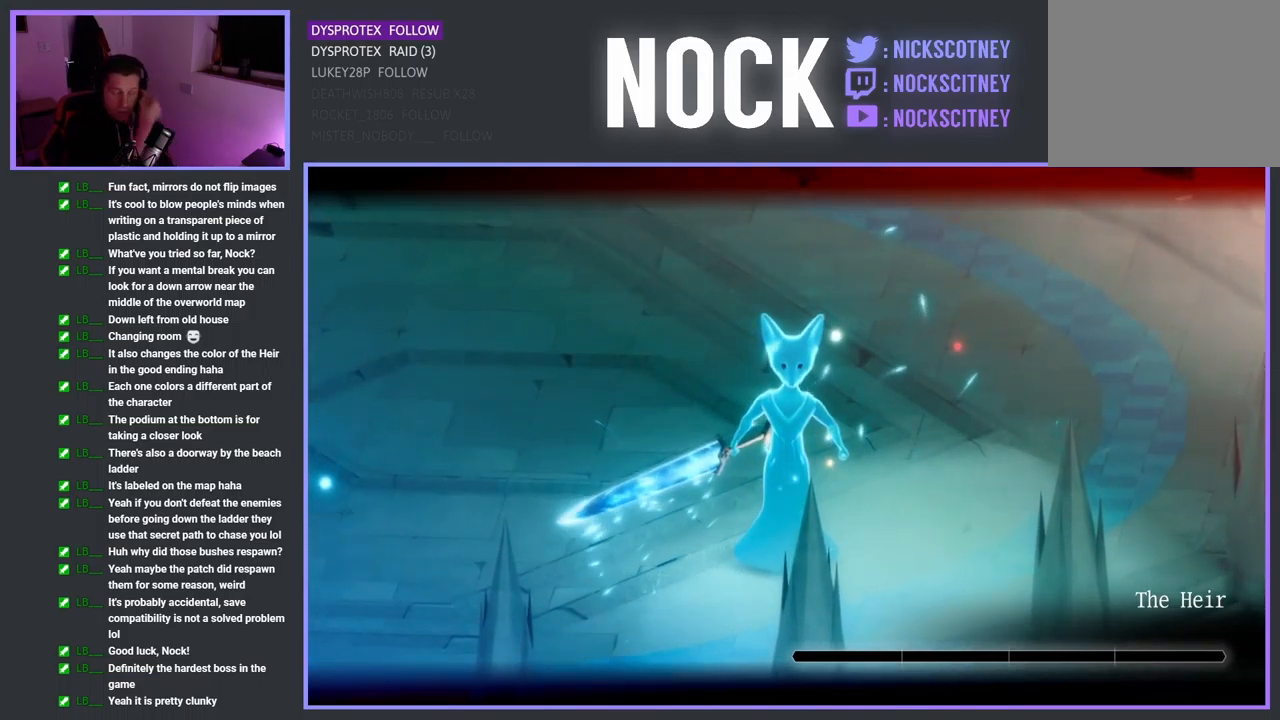
{"buttons": [], "left_stick": "center", "right_stick": "center", "events": []}
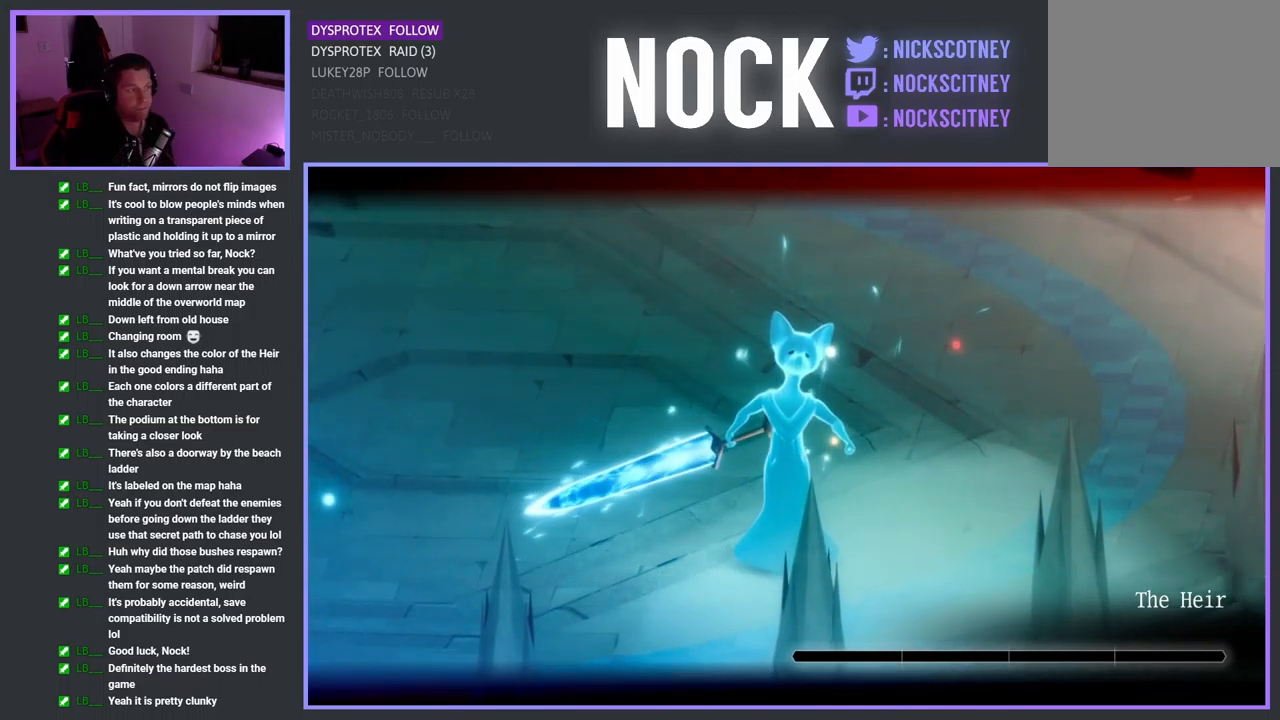
{"buttons": [], "left_stick": "center", "right_stick": "center", "events": []}
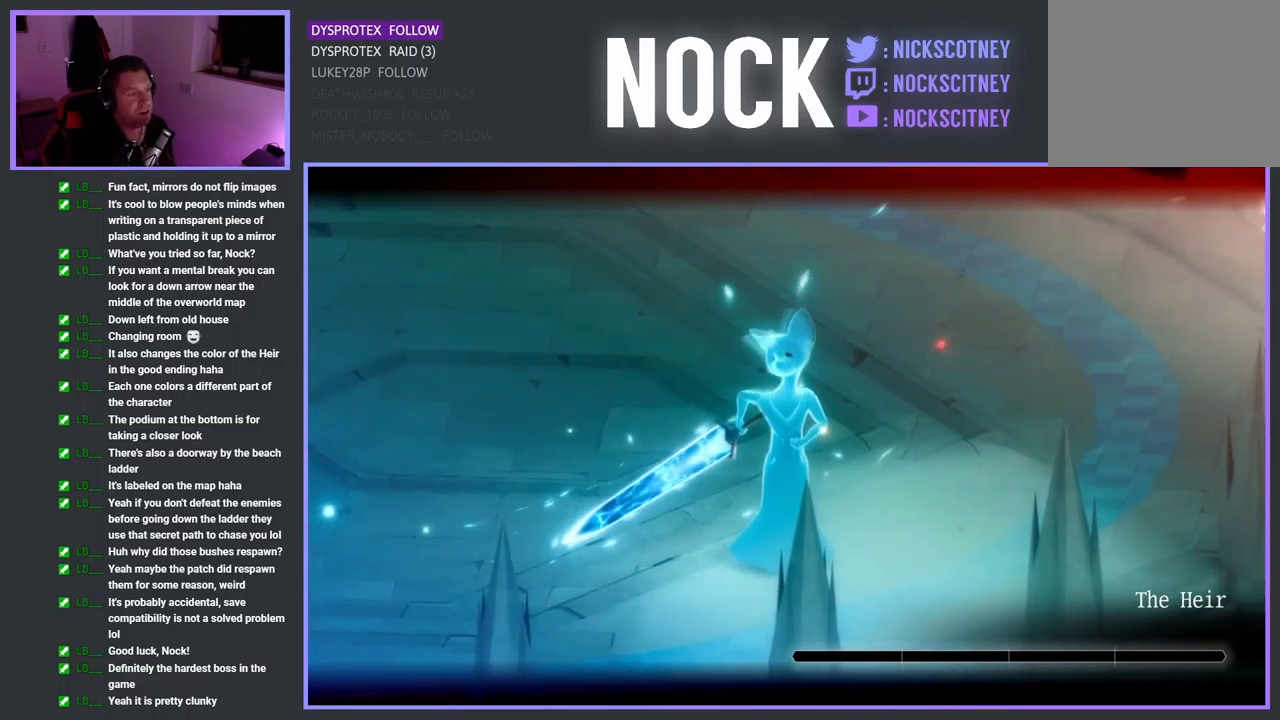
{"buttons": [], "left_stick": "center", "right_stick": "center", "events": []}
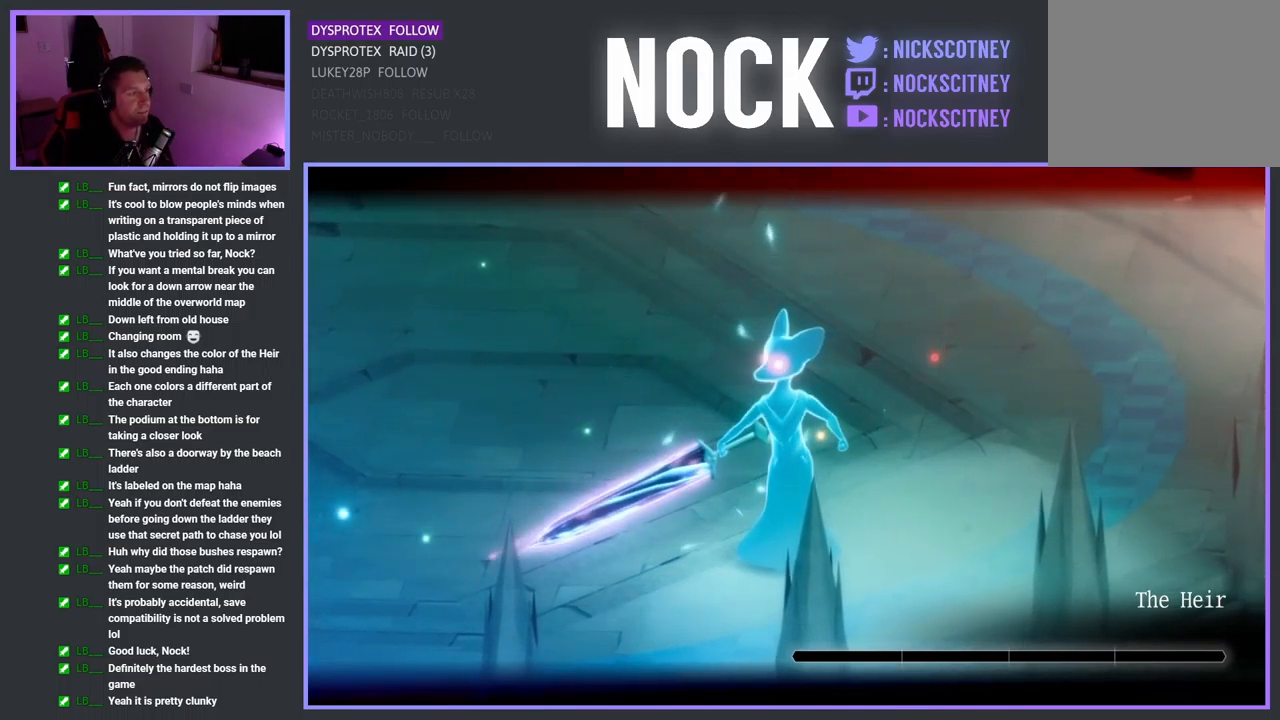
{"buttons": [], "left_stick": "center", "right_stick": "center", "events": []}
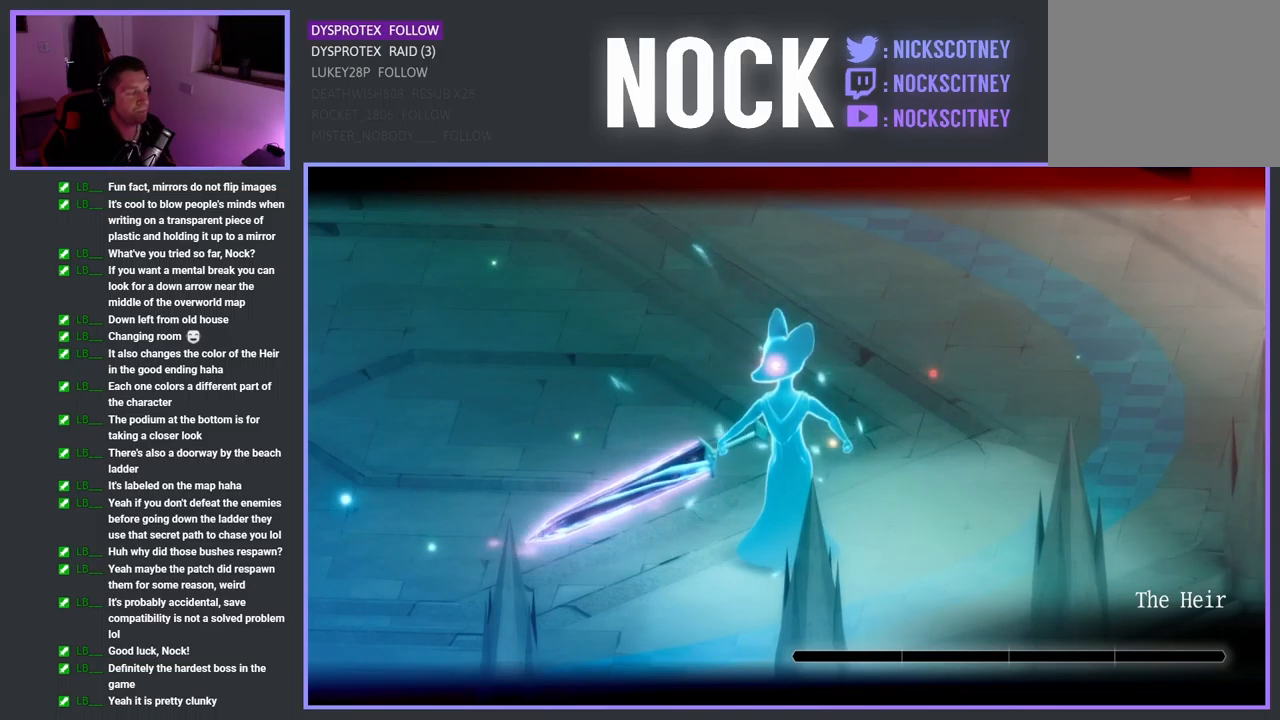
{"buttons": [], "left_stick": "center", "right_stick": "center", "events": []}
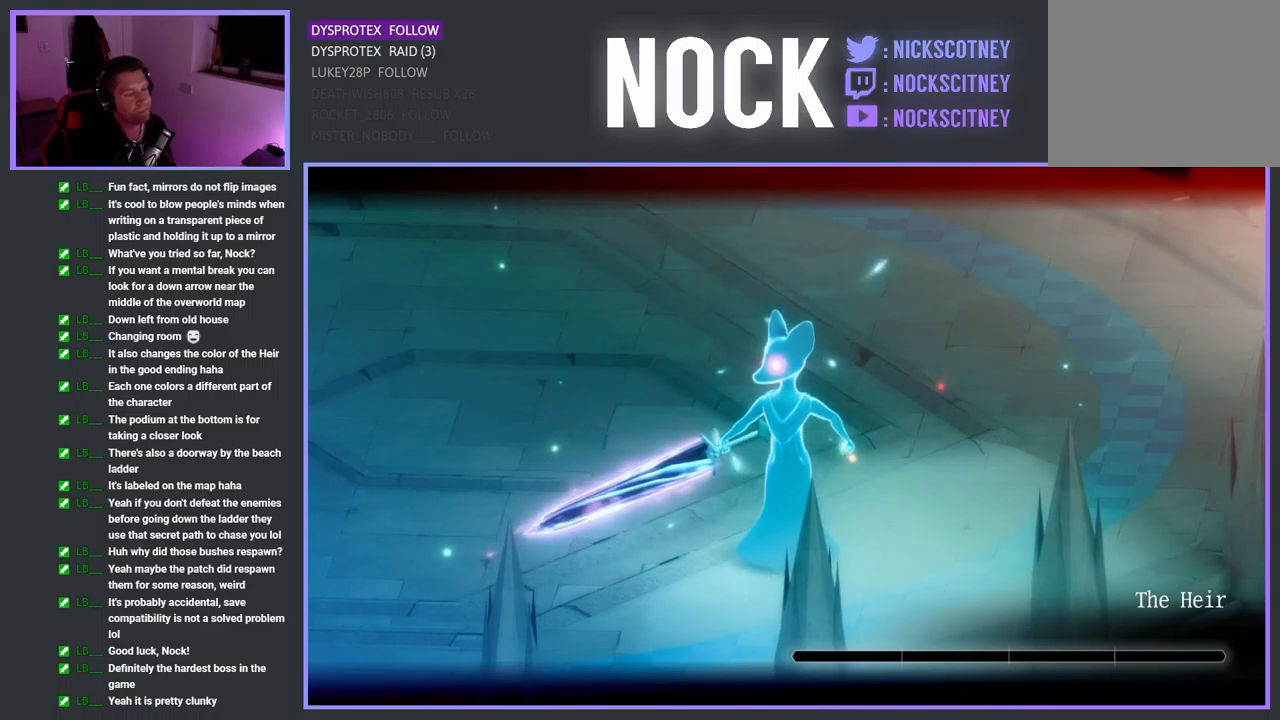
{"buttons": [], "left_stick": "center", "right_stick": "center", "events": []}
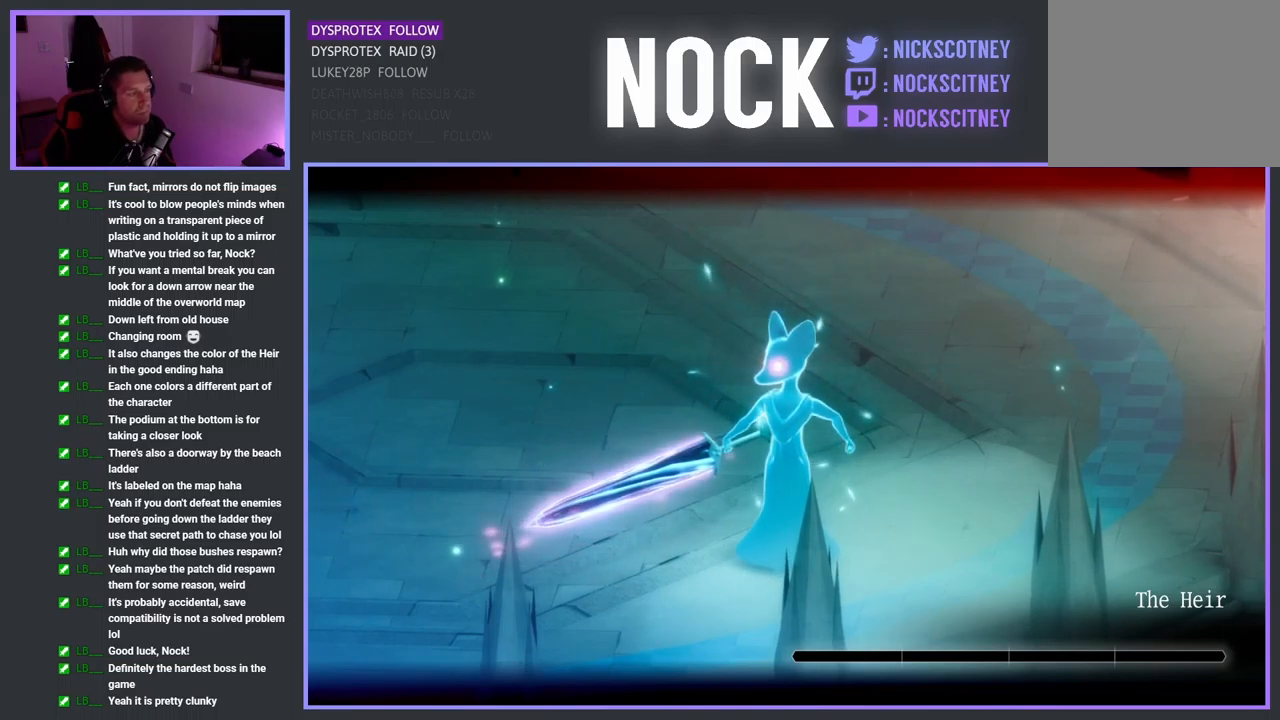
{"buttons": [], "left_stick": "center", "right_stick": "center", "events": []}
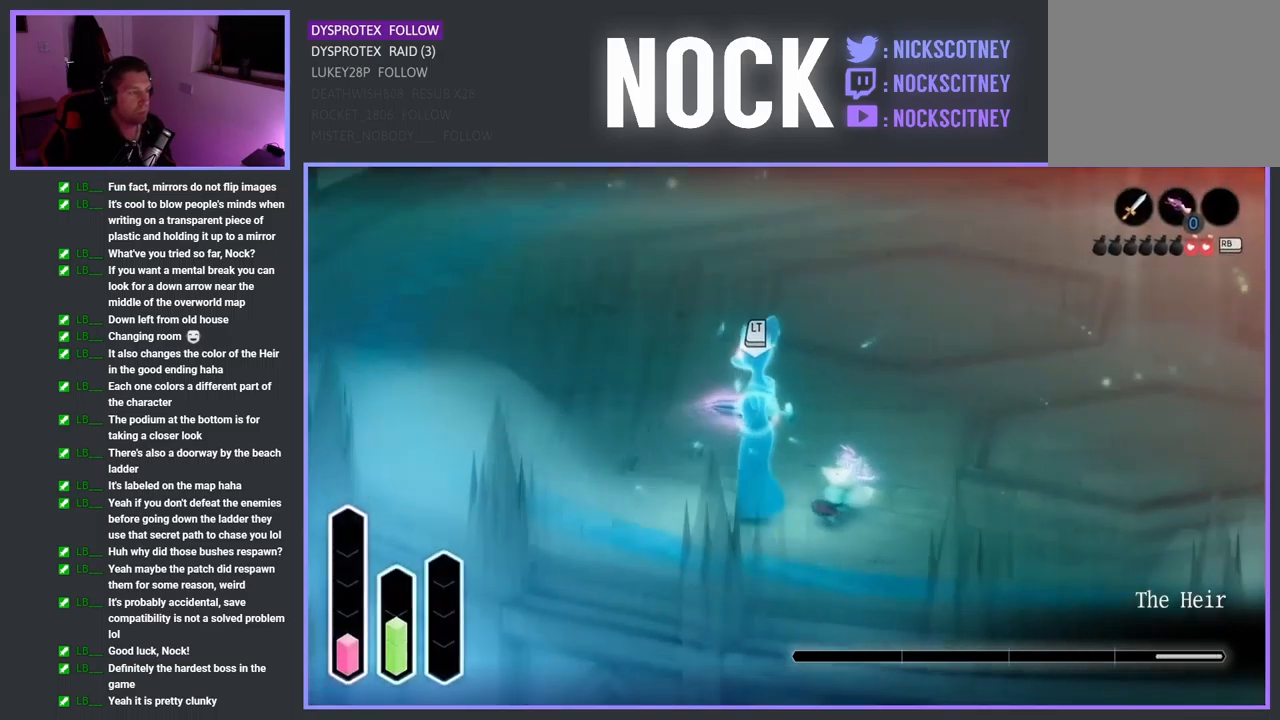
{"buttons": [], "left_stick": "right", "right_stick": "center", "events": [[83, "left_stick", "down-left"], [267, "left_stick", "right"]]}
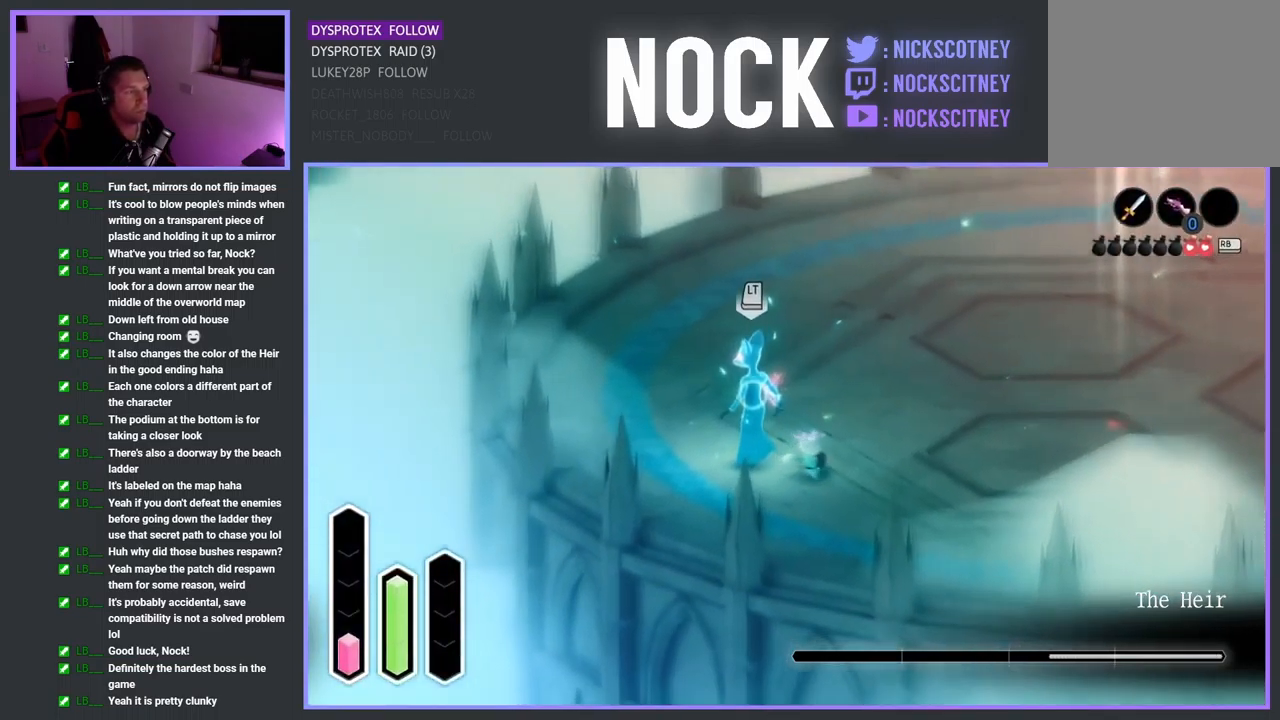
{"buttons": ["CROSS"], "left_stick": "right", "right_stick": "center", "events": [[117, "CROSS", "down"], [117, "left_stick", "up-right"], [367, "CROSS", "up"], [450, "CROSS", "down"], [483, "left_stick", "right"]]}
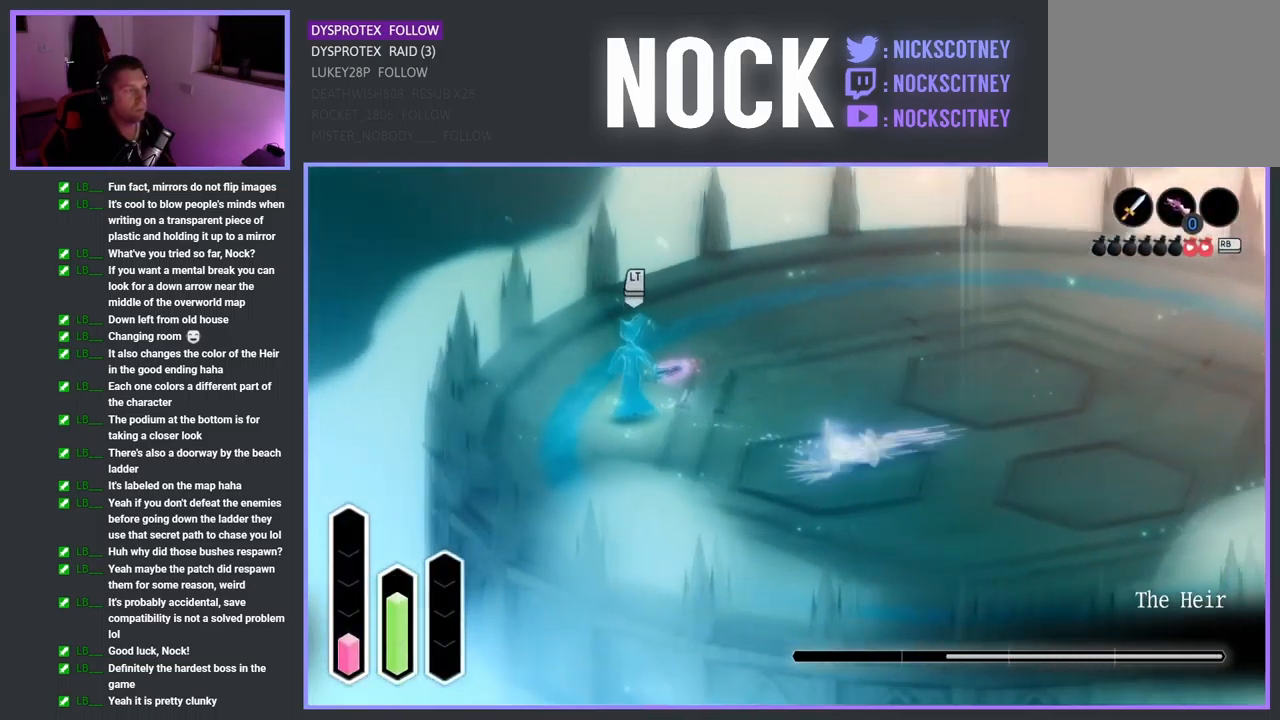
{"buttons": [], "left_stick": "right", "right_stick": "center", "events": [[117, "CROSS", "up"], [250, "CROSS", "down"], [450, "CROSS", "up"]]}
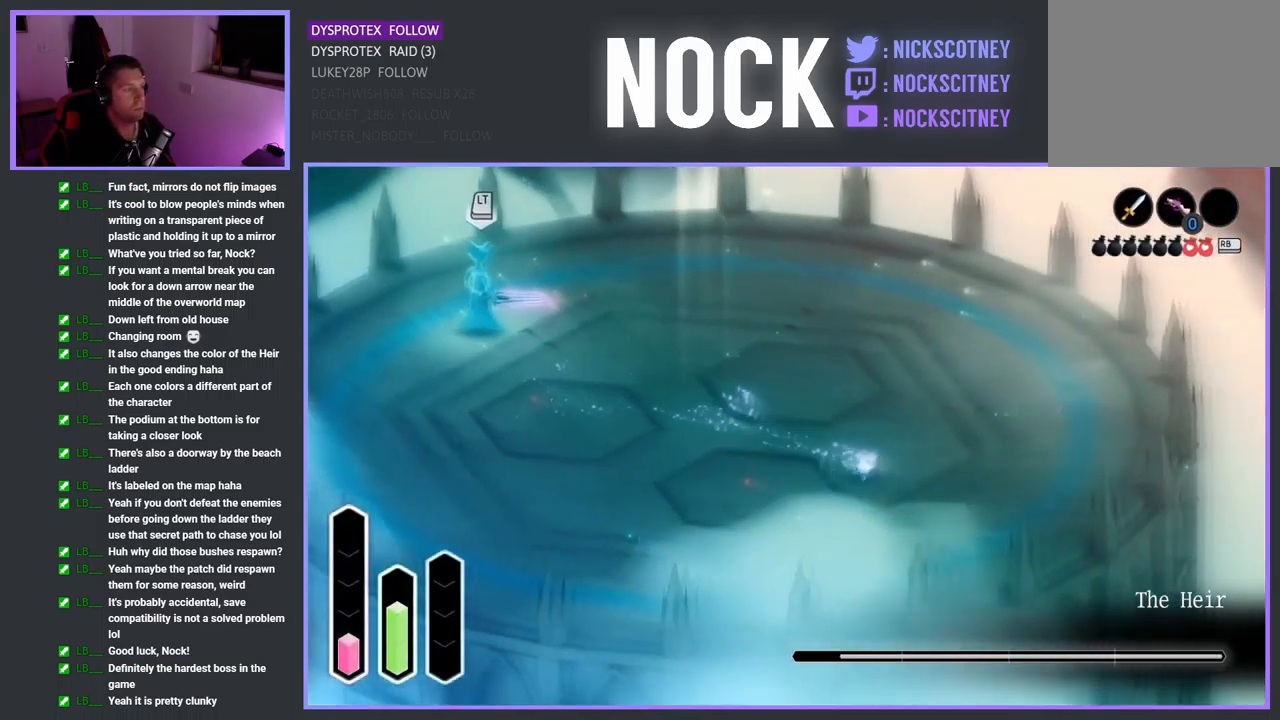
{"buttons": [], "left_stick": "center", "right_stick": "center", "events": [[183, "left_stick", "center"], [200, "R1", "down"], [317, "R1", "up"]]}
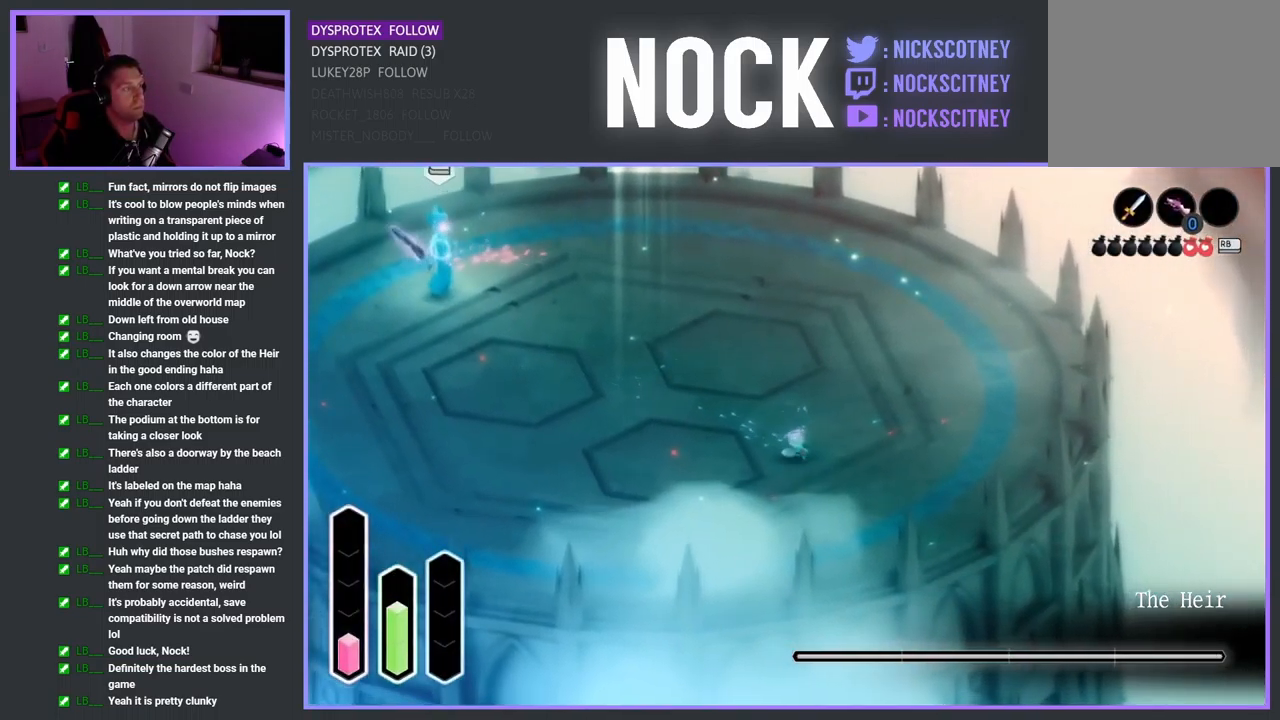
{"buttons": ["CROSS"], "left_stick": "up-right", "right_stick": "center", "events": [[200, "left_stick", "up"], [283, "left_stick", "up-right"], [467, "CROSS", "down"]]}
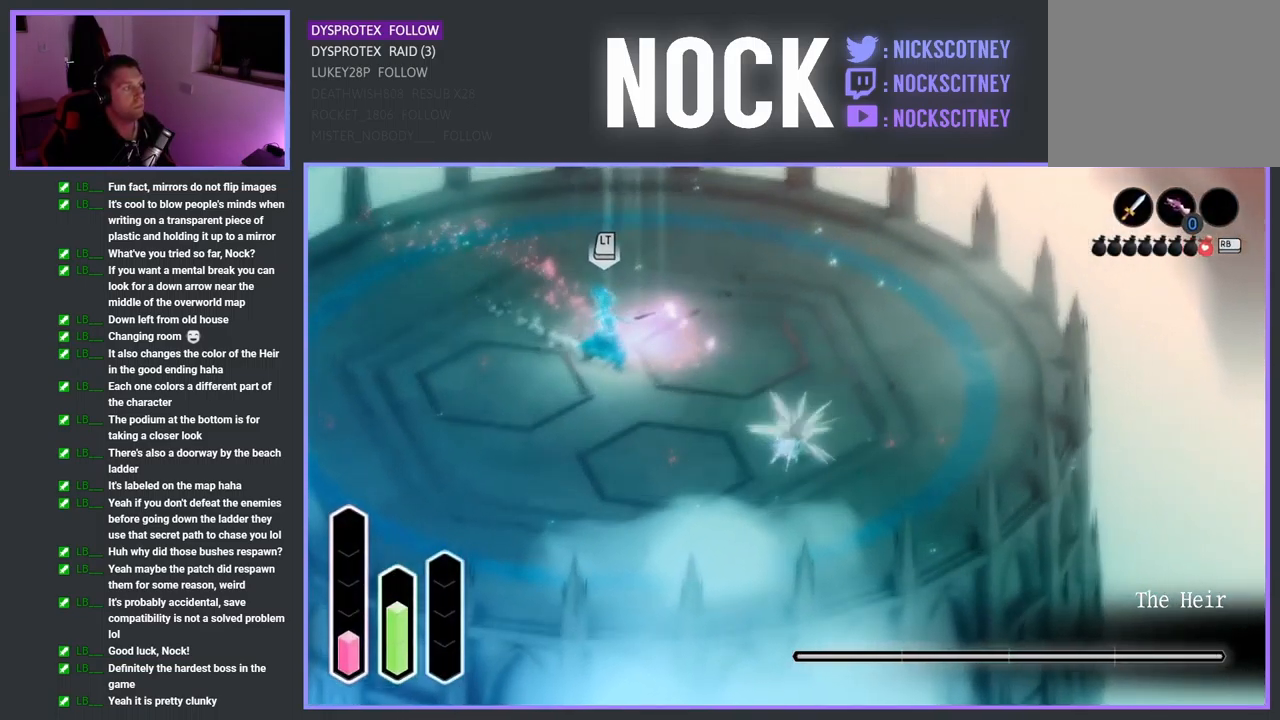
{"buttons": ["CROSS"], "left_stick": "up-right", "right_stick": "center", "events": [[217, "CROSS", "up"], [500, "CROSS", "down"]]}
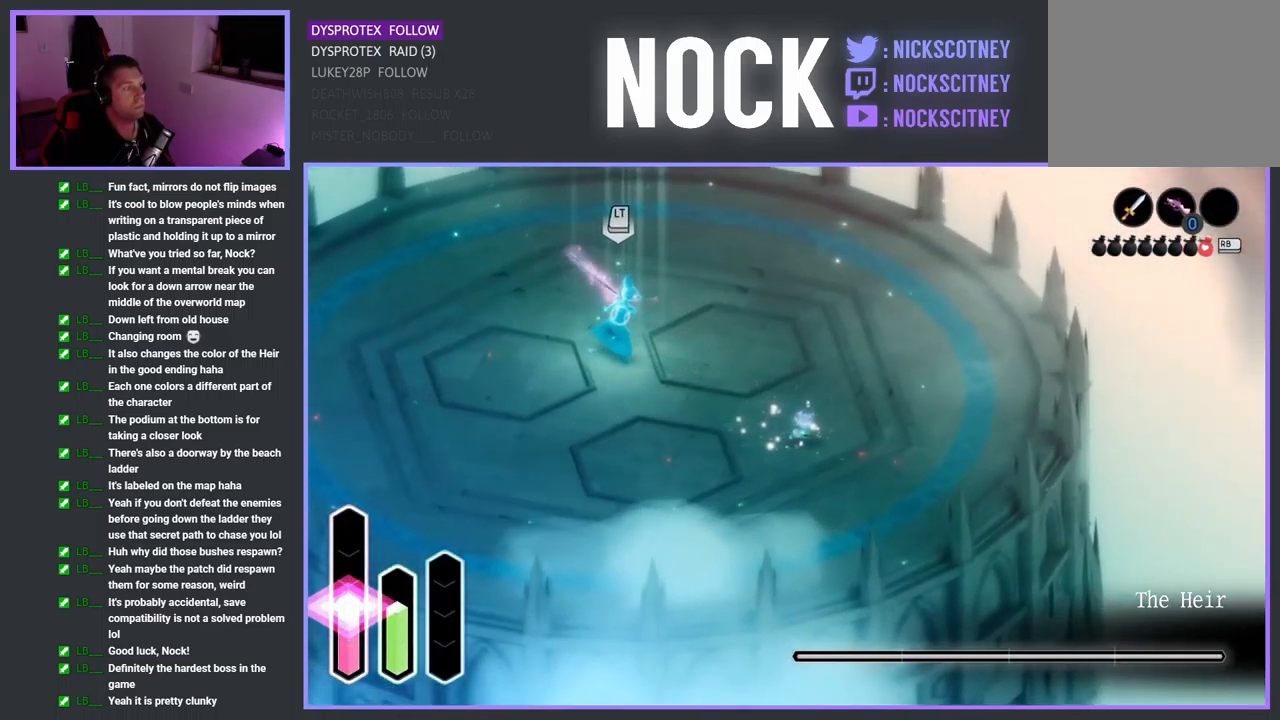
{"buttons": ["CROSS"], "left_stick": "up", "right_stick": "center", "events": [[266, "CROSS", "up"], [333, "left_stick", "up"], [449, "CROSS", "down"]]}
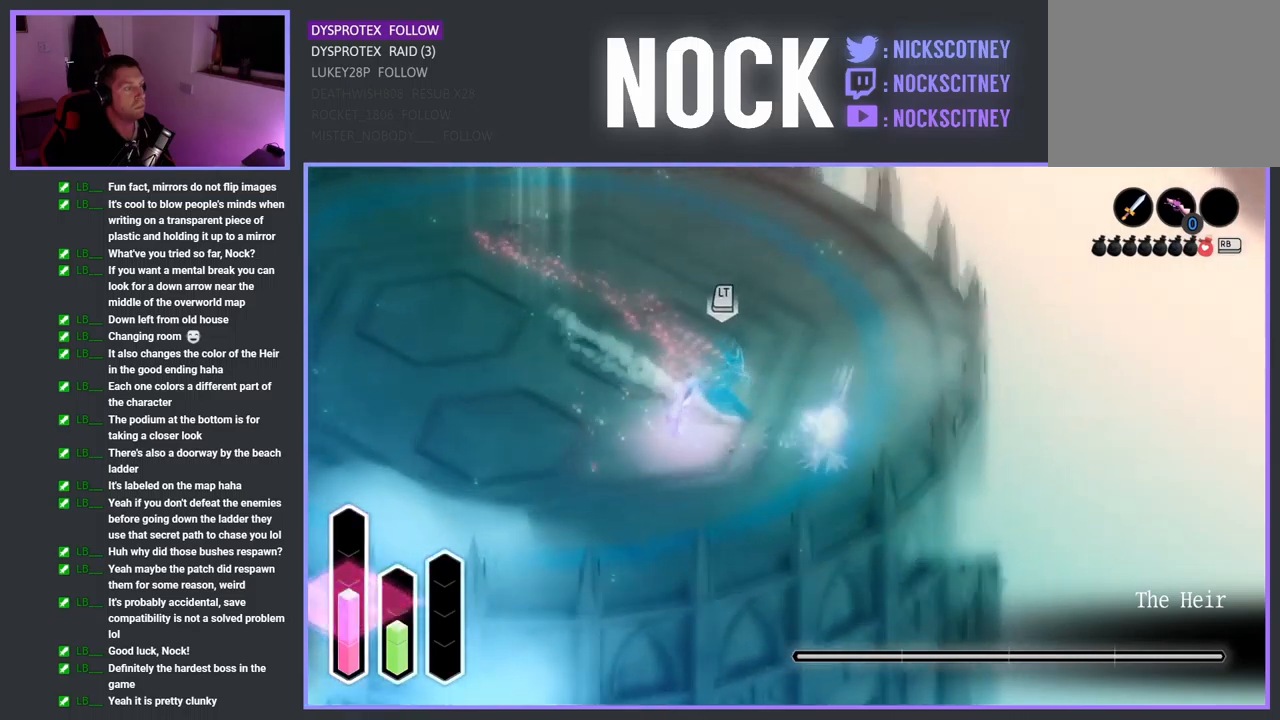
{"buttons": ["CROSS"], "left_stick": "up", "right_stick": "center", "events": [[200, "CROSS", "up"], [400, "CROSS", "down"]]}
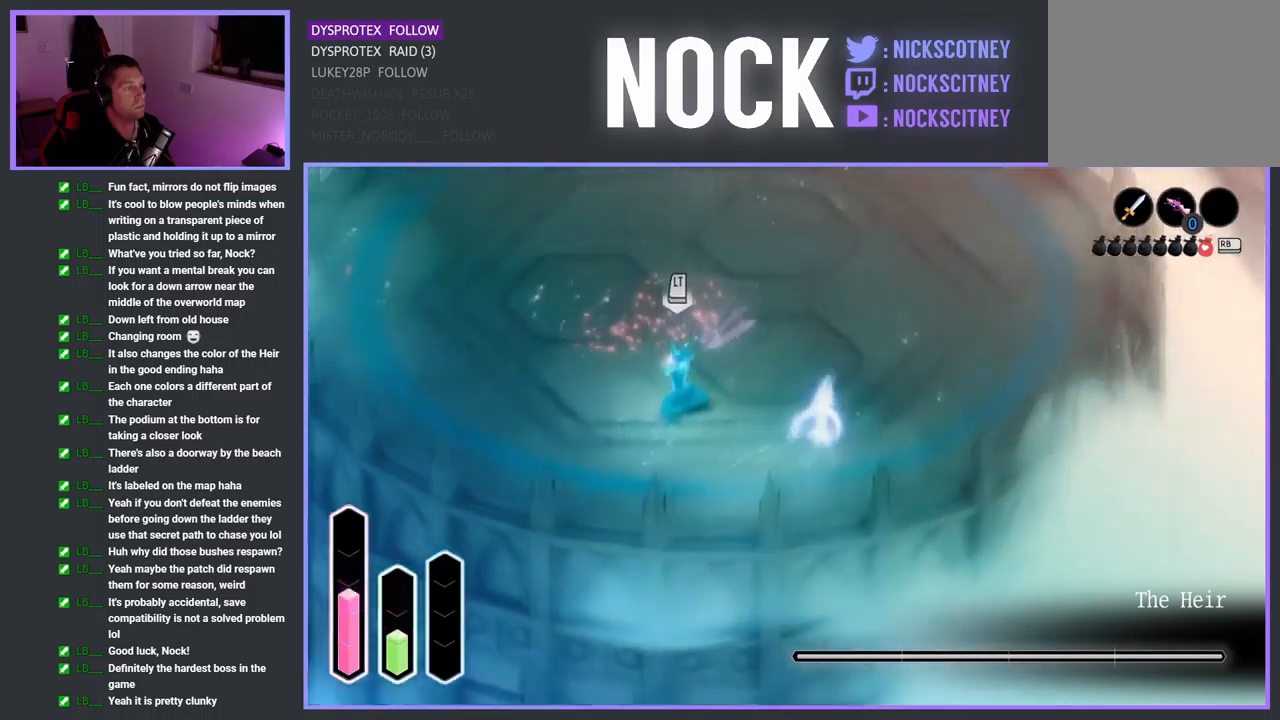
{"buttons": ["CROSS"], "left_stick": "right", "right_stick": "center", "events": [[67, "left_stick", "up-right"], [167, "CROSS", "up"], [267, "CROSS", "down"], [383, "left_stick", "right"]]}
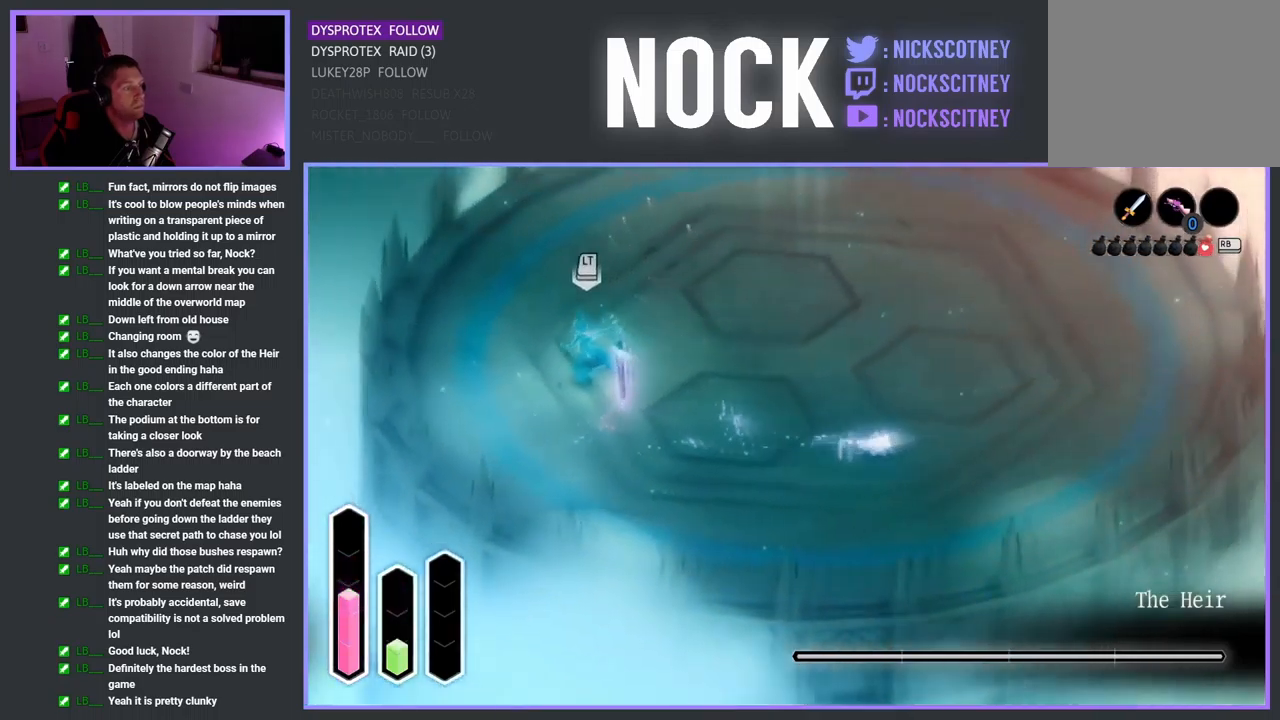
{"buttons": [], "left_stick": "right", "right_stick": "center", "events": [[83, "CROSS", "up"]]}
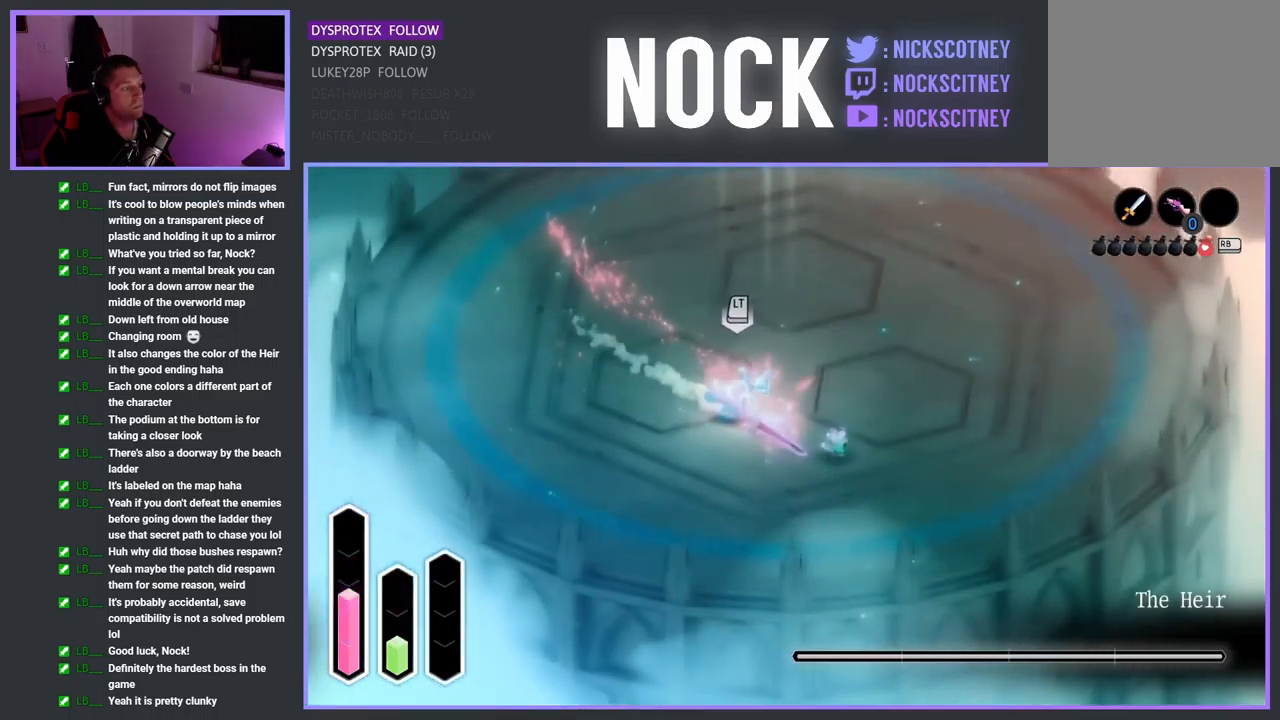
{"buttons": [], "left_stick": "up-left", "right_stick": "center", "events": [[317, "left_stick", "up-left"]]}
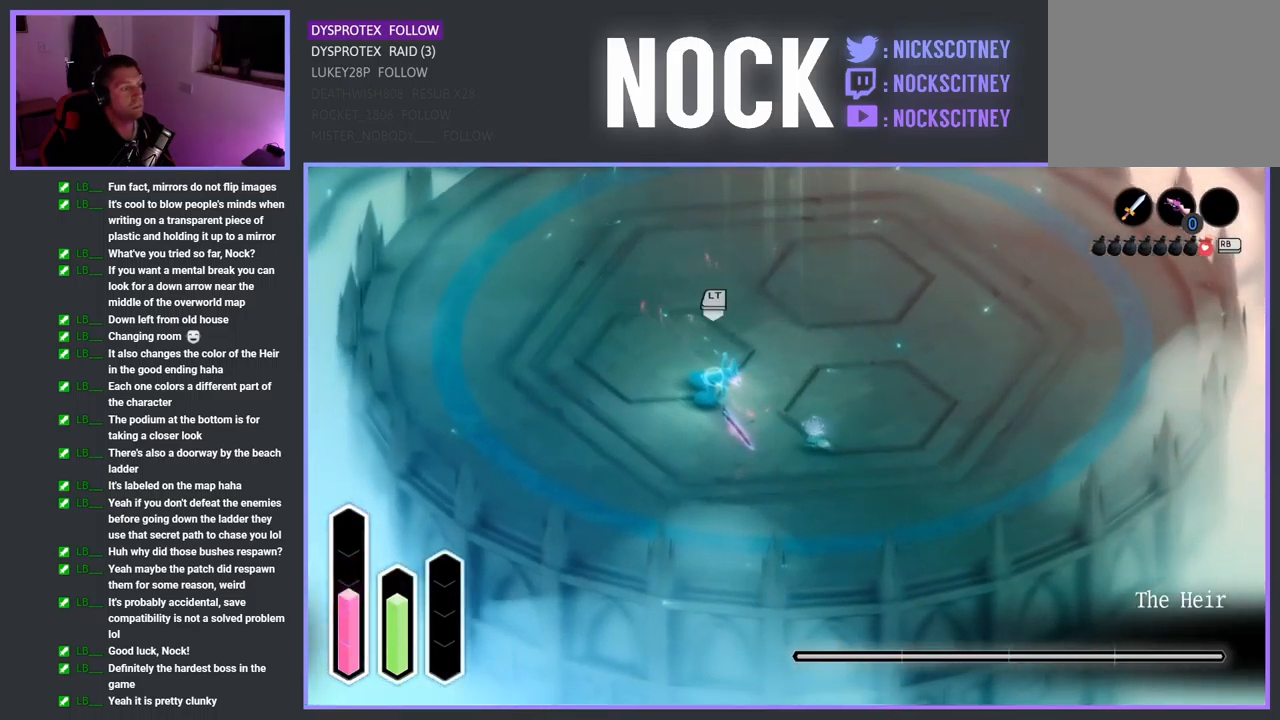
{"buttons": ["SQUARE", "L2"], "left_stick": "up-left", "right_stick": "center", "events": [[200, "L2", "down"], [417, "SQUARE", "down"]]}
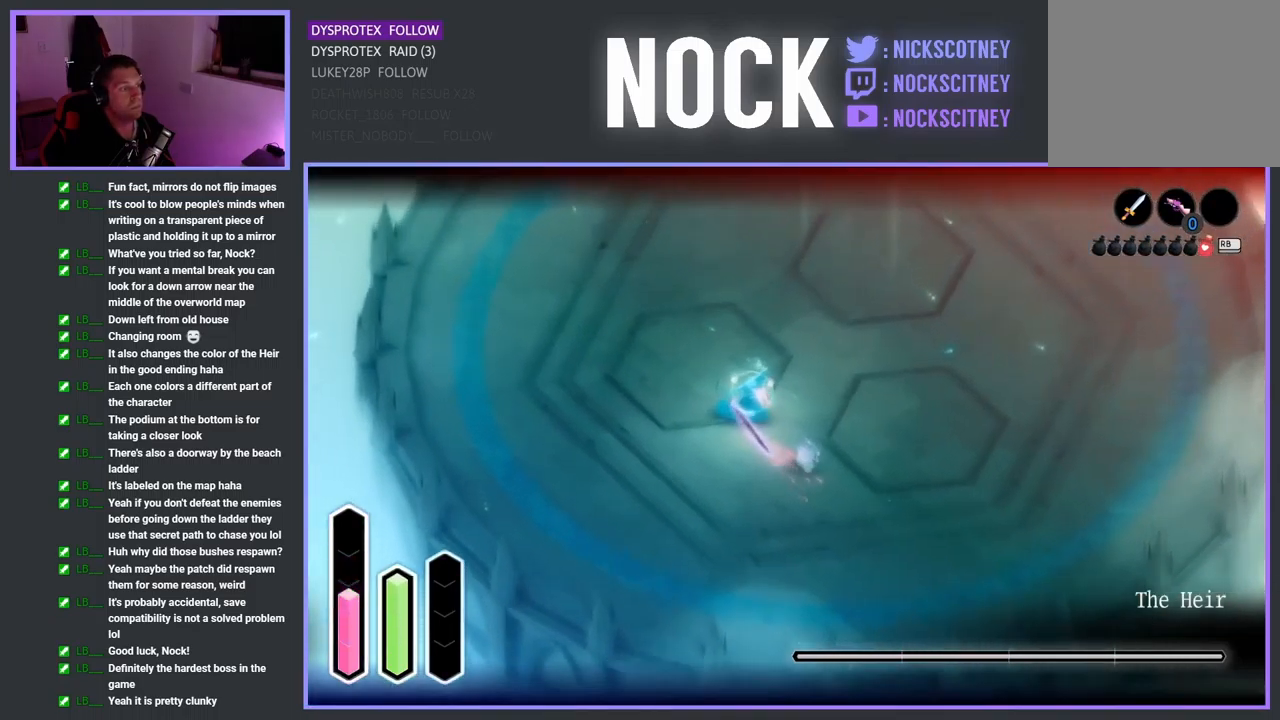
{"buttons": ["L2"], "left_stick": "up-left", "right_stick": "center", "events": [[50, "SQUARE", "up"], [117, "SQUARE", "down"], [250, "SQUARE", "up"], [317, "SQUARE", "down"], [450, "SQUARE", "up"]]}
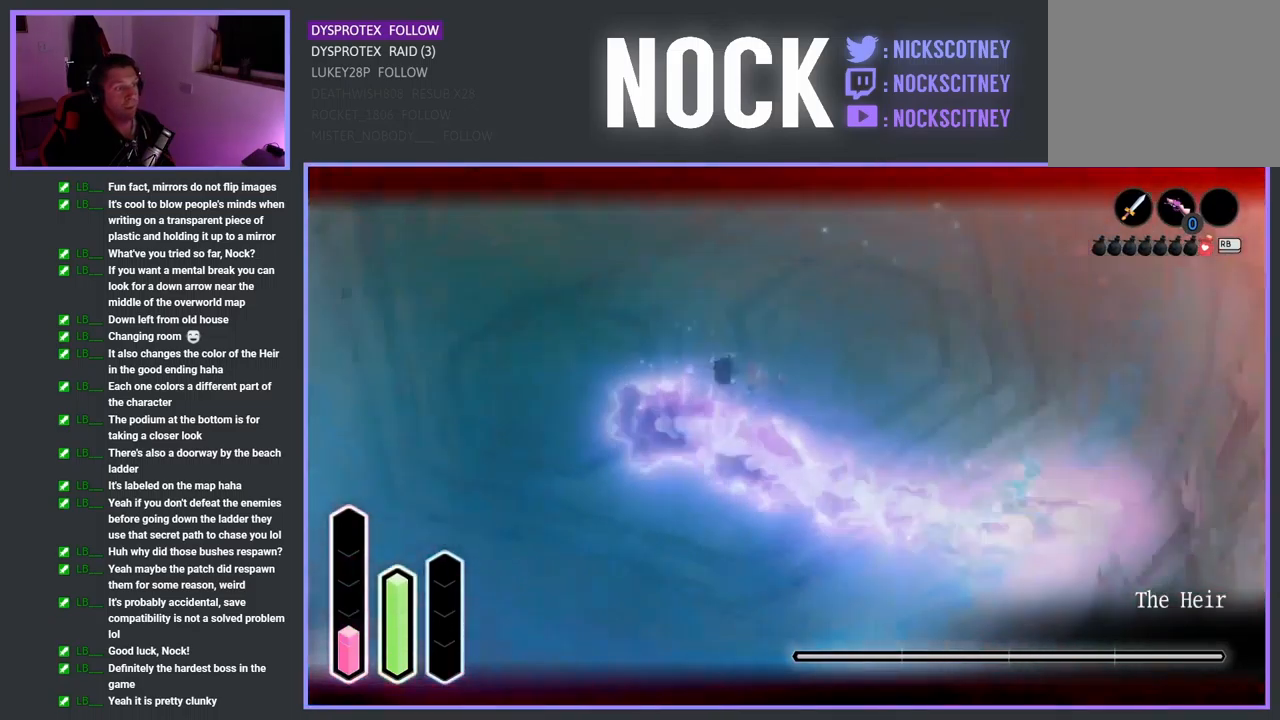
{"buttons": ["CROSS", "L2"], "left_stick": "down-left", "right_stick": "center", "events": [[17, "SQUARE", "down"], [133, "SQUARE", "up"], [300, "CROSS", "down"], [383, "left_stick", "down-left"]]}
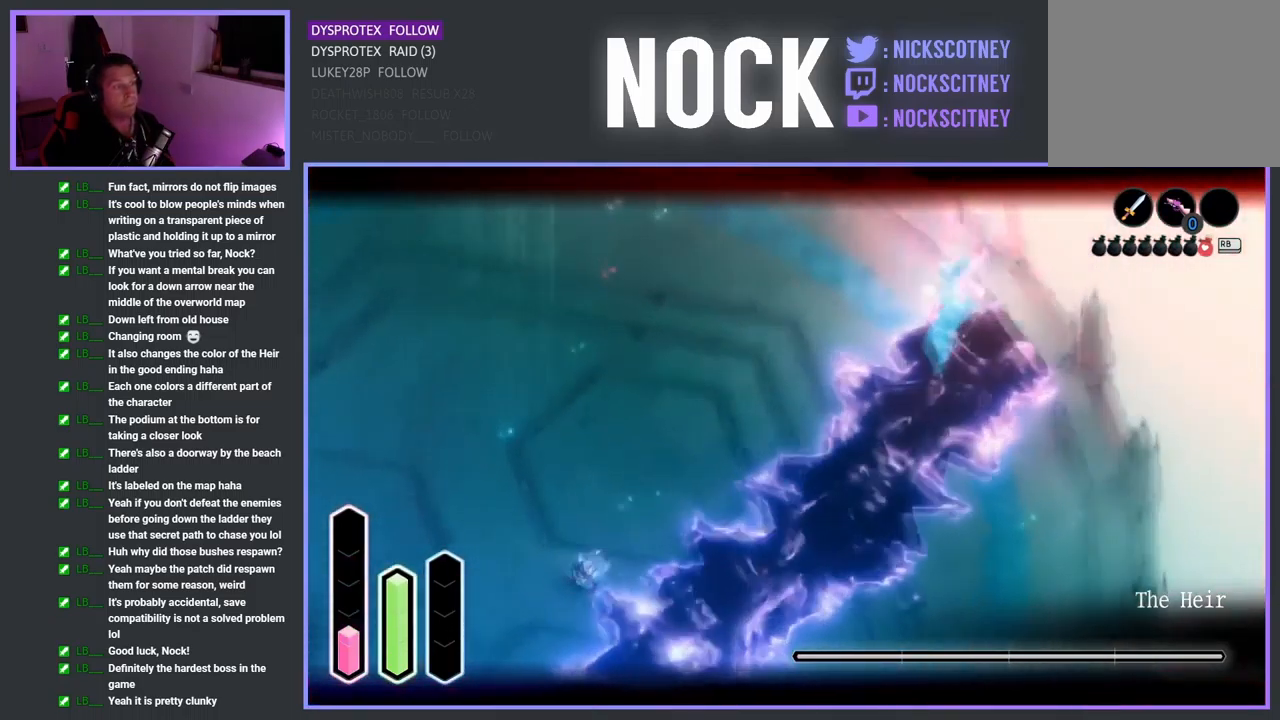
{"buttons": ["L2"], "left_stick": "left", "right_stick": "center", "events": [[50, "CROSS", "up"], [183, "left_stick", "left"], [233, "CROSS", "down"], [417, "CROSS", "up"]]}
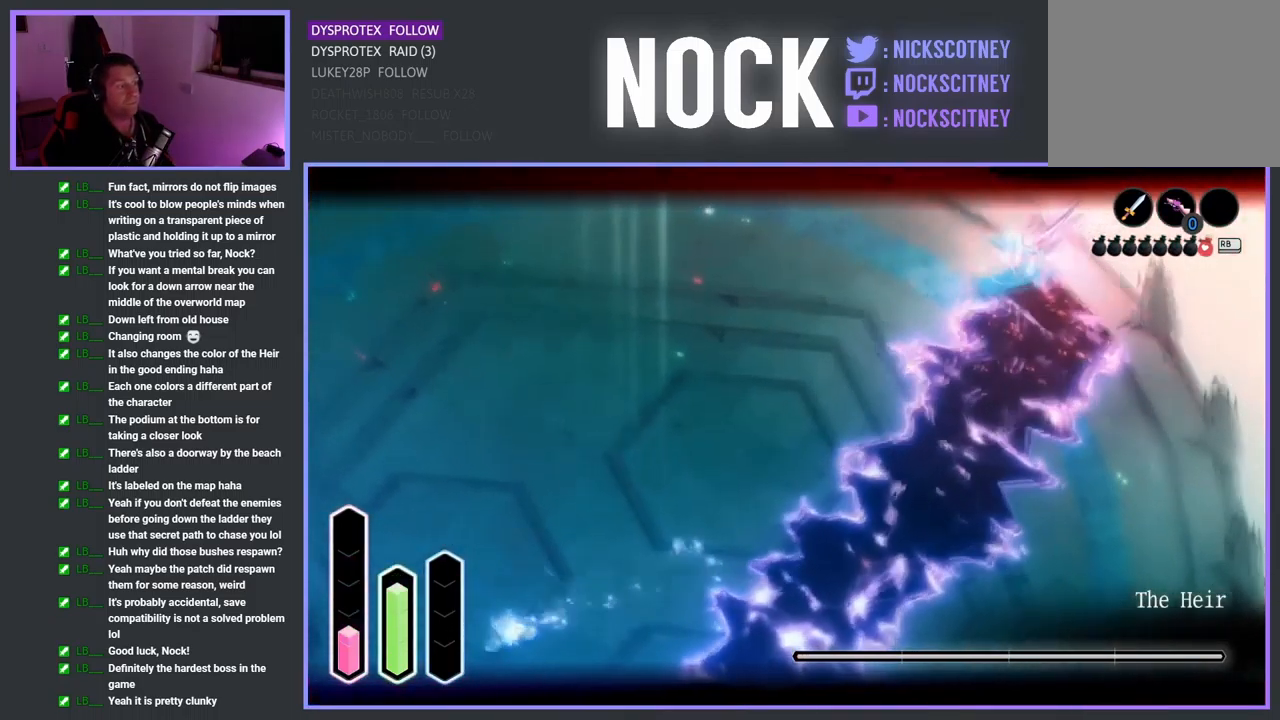
{"buttons": ["CROSS", "L2"], "left_stick": "down-left", "right_stick": "center", "events": [[33, "CROSS", "down"], [133, "CROSS", "up"], [133, "R1", "down"], [150, "CROSS", "down"], [167, "left_stick", "down-left"], [250, "CROSS", "up"], [283, "R1", "up"], [383, "L3", "down"], [433, "CROSS", "down"], [433, "L3", "up"]]}